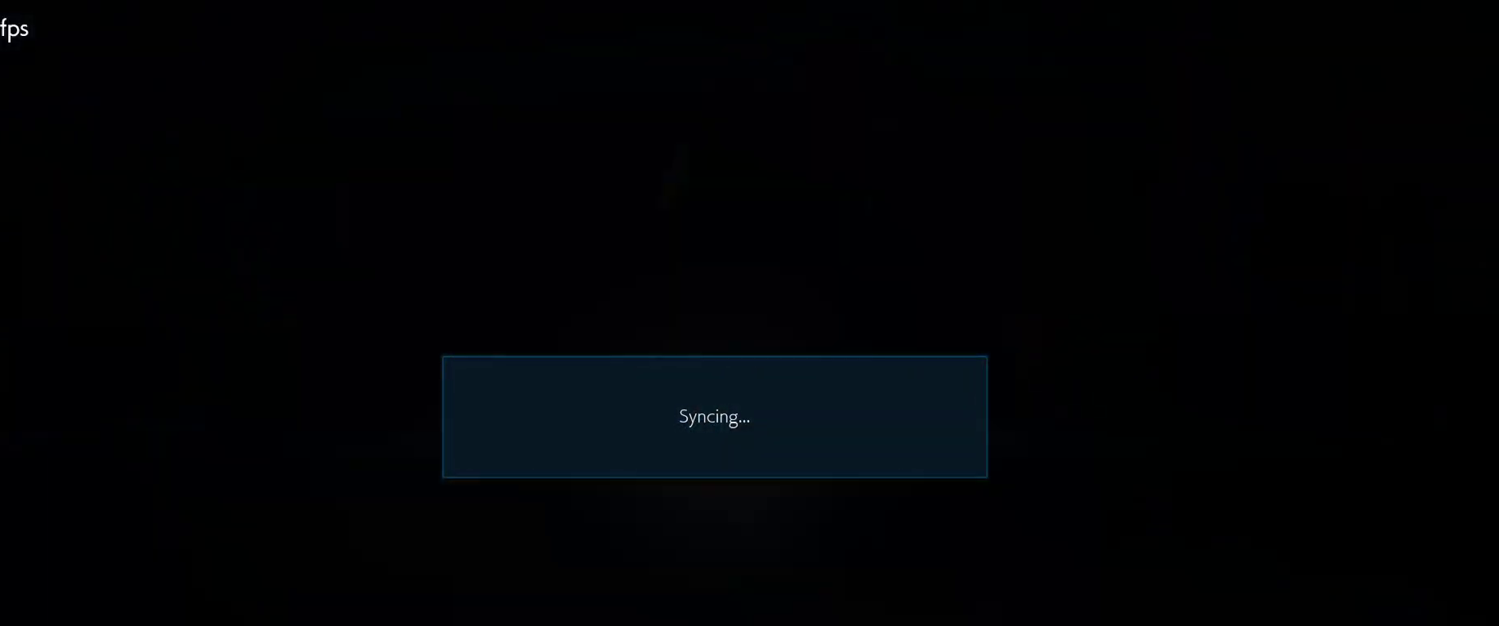
Gameplay with a controller (PlayStation layout); each line is a JSON object with the inputs held at the frame after it. "events" lists button and stick changes between this image and that frame as [ms after this image, input, new state], when the widget could be followed in between.
{"buttons": ["START"], "left_stick": "center", "right_stick": "center"}
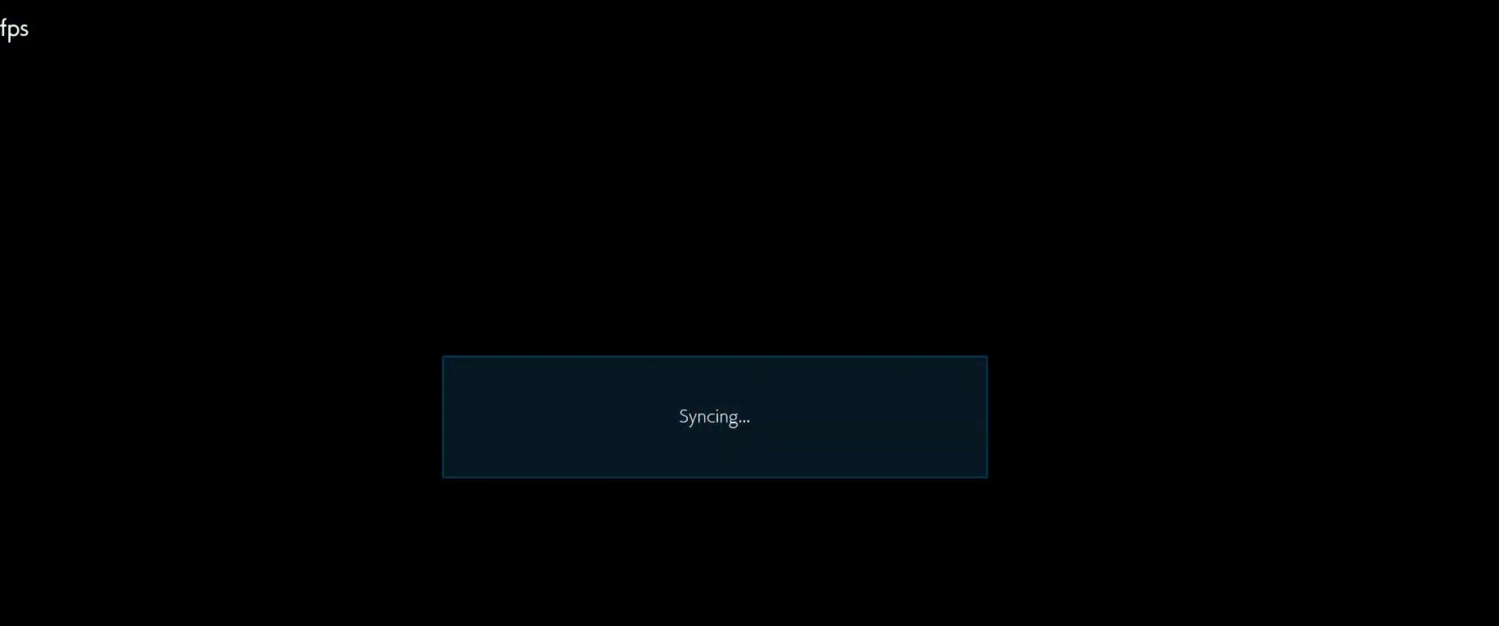
{"buttons": ["DPAD_DOWN", "START"], "left_stick": "center", "right_stick": "center", "events": [[33, "DPAD_DOWN", "down"], [100, "START", "up"], [133, "DPAD_DOWN", "up"], [133, "DPAD_RIGHT", "down"], [167, "START", "down"], [300, "DPAD_LEFT", "down"], [300, "DPAD_RIGHT", "up"], [300, "START", "up"], [467, "DPAD_DOWN", "down"], [467, "DPAD_LEFT", "up"], [467, "START", "down"]]}
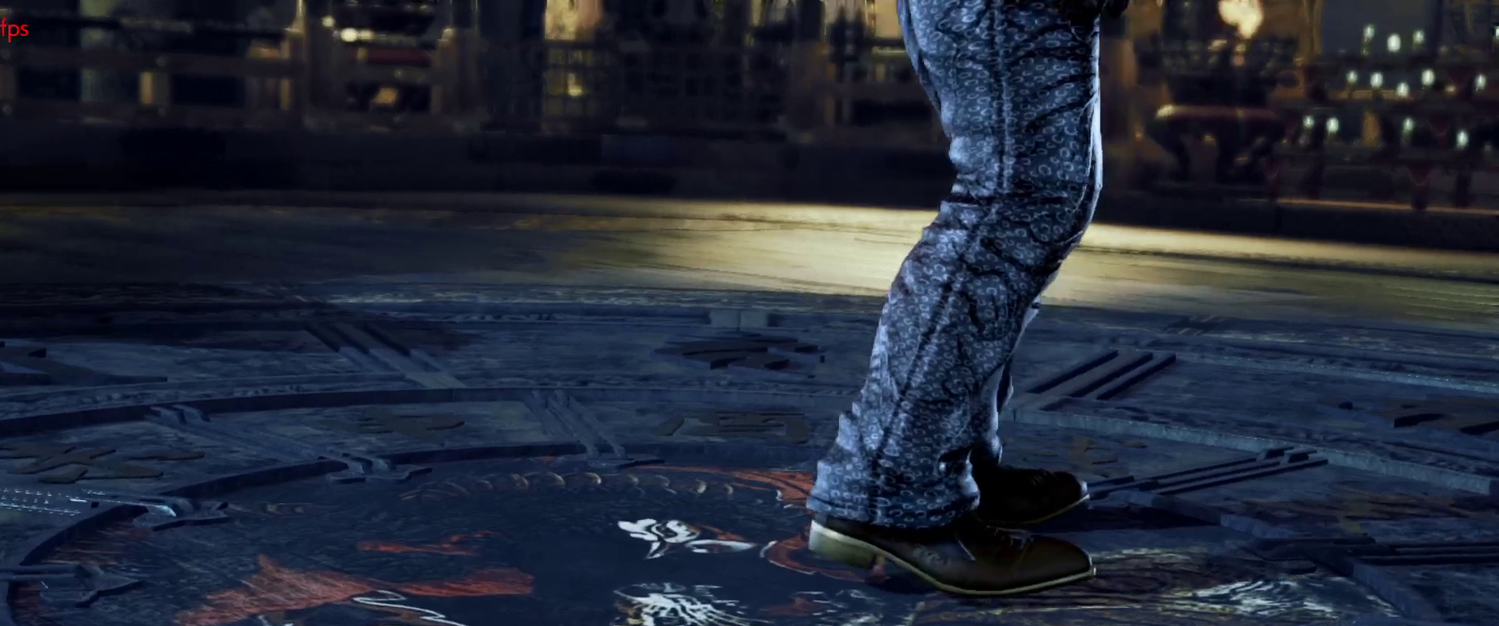
{"buttons": ["DPAD_LEFT", "START"], "left_stick": "center", "right_stick": "center", "events": [[33, "START", "up"], [133, "DPAD_DOWN", "up"], [133, "DPAD_RIGHT", "down"], [200, "START", "down"], [267, "START", "up"], [367, "DPAD_RIGHT", "up"], [367, "START", "down"], [400, "DPAD_LEFT", "down"]]}
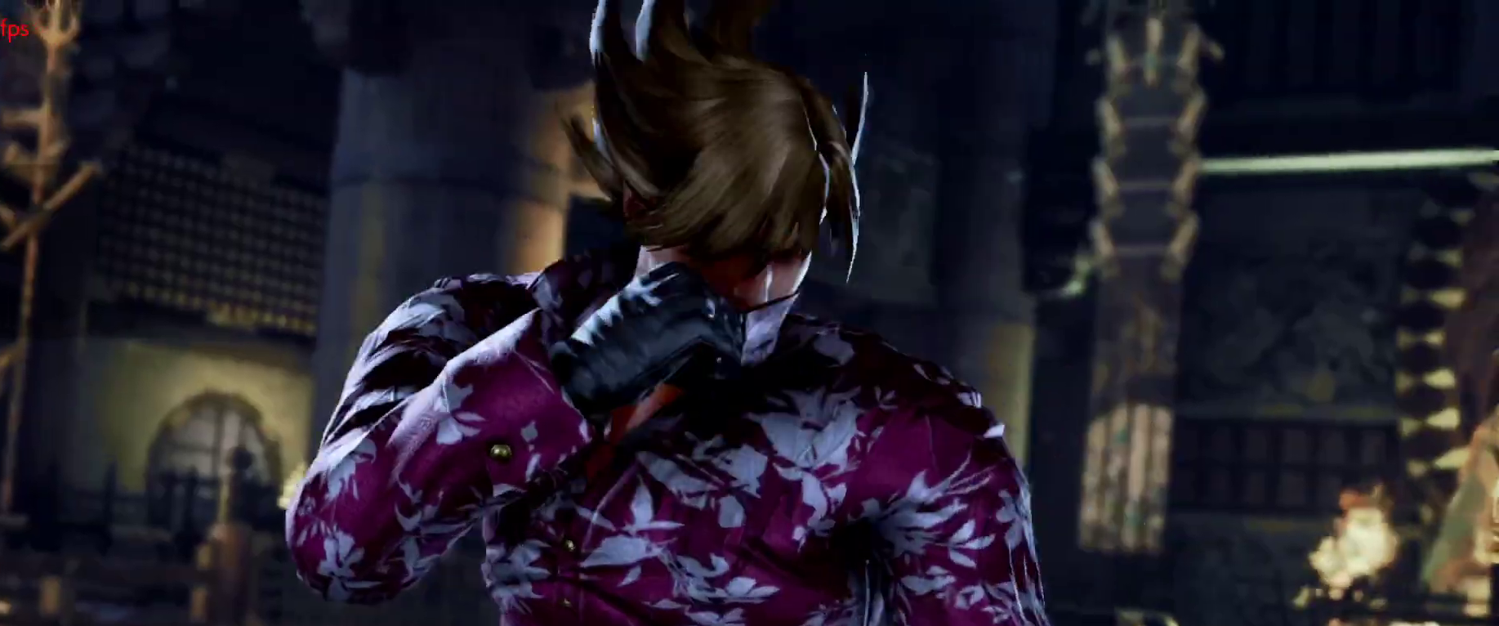
{"buttons": [], "left_stick": "center", "right_stick": "center"}
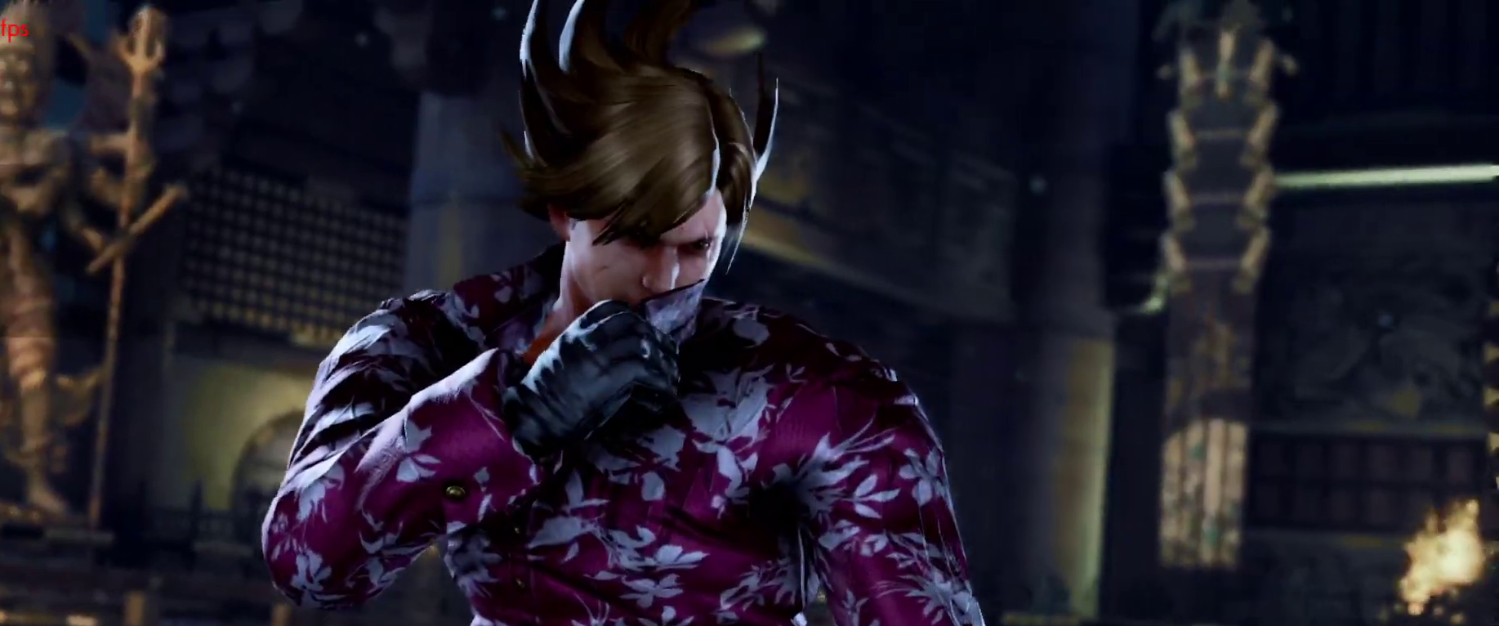
{"buttons": ["START"], "left_stick": "center", "right_stick": "center", "events": [[100, "START", "down"], [200, "START", "up"], [333, "START", "down"], [400, "START", "up"], [500, "START", "down"]]}